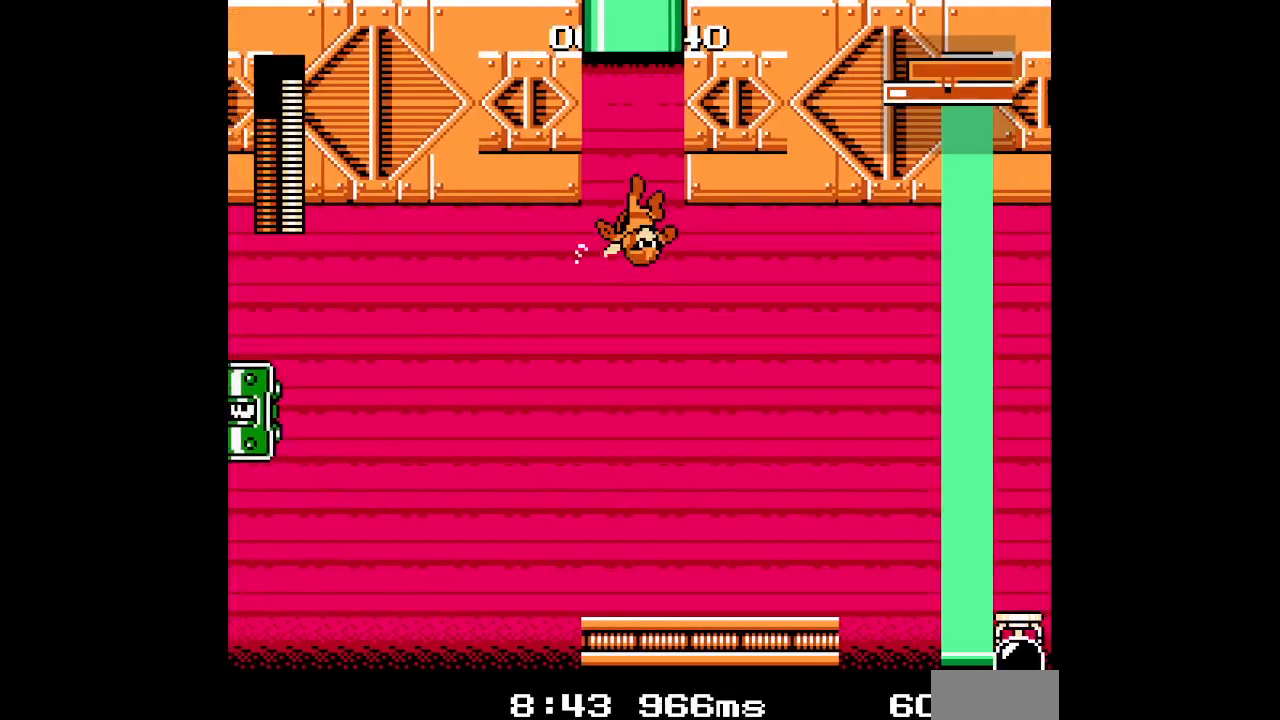
Gameplay with a controller (Xbox layout); each line is a JSON object with the inputs held at the frame after it. "events" lists button and stick changes between this image and that frame as [ms after this image, input, new state], when the widget could be followed in between. Not read: HOME L2 L3 R2 R3 SELECT START X Y Z.
{"buttons": ["DPAD_RIGHT"], "events": []}
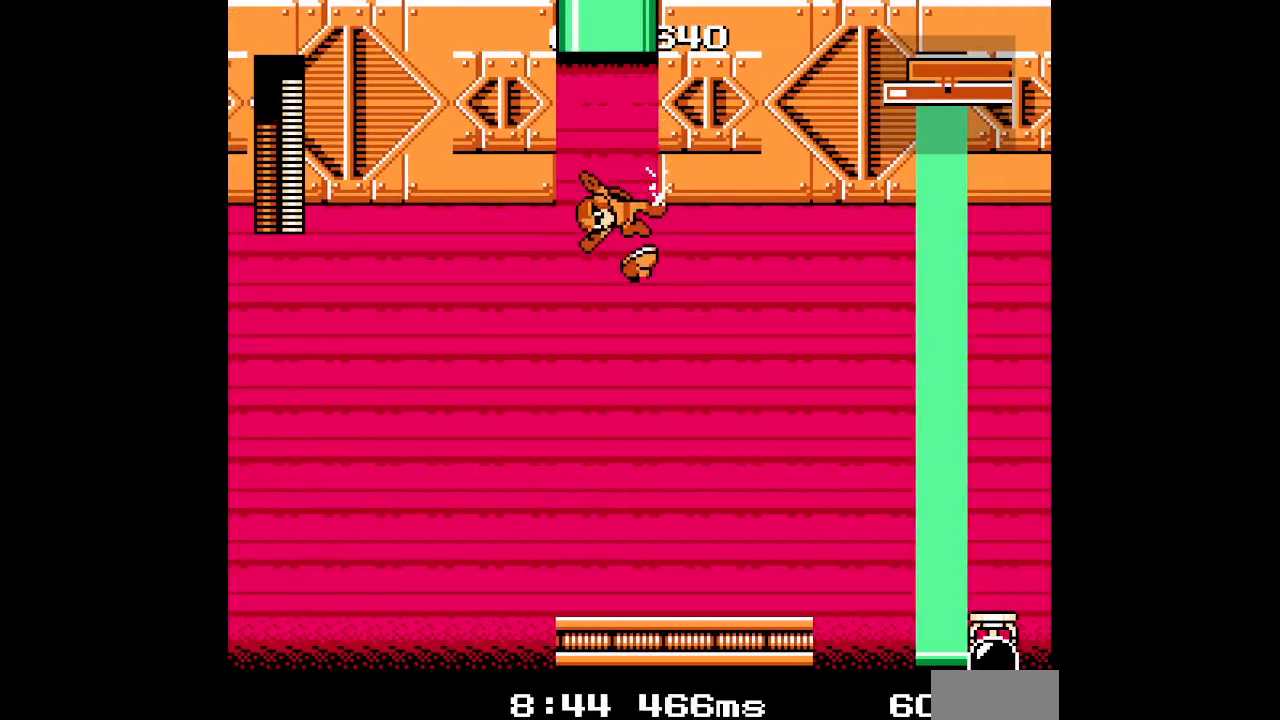
{"buttons": ["DPAD_RIGHT"], "events": []}
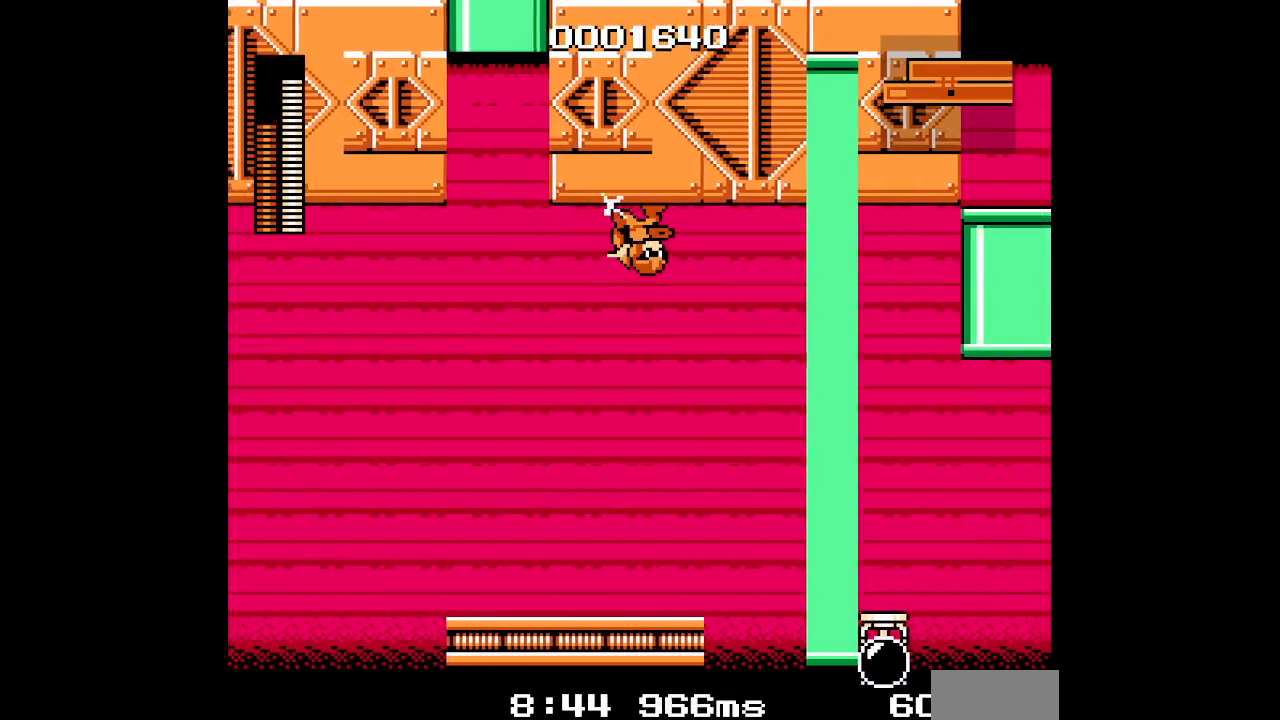
{"buttons": ["DPAD_RIGHT"], "events": [[150, "R1", "down"], [183, "L1", "down"], [283, "L1", "up"], [300, "R1", "up"]]}
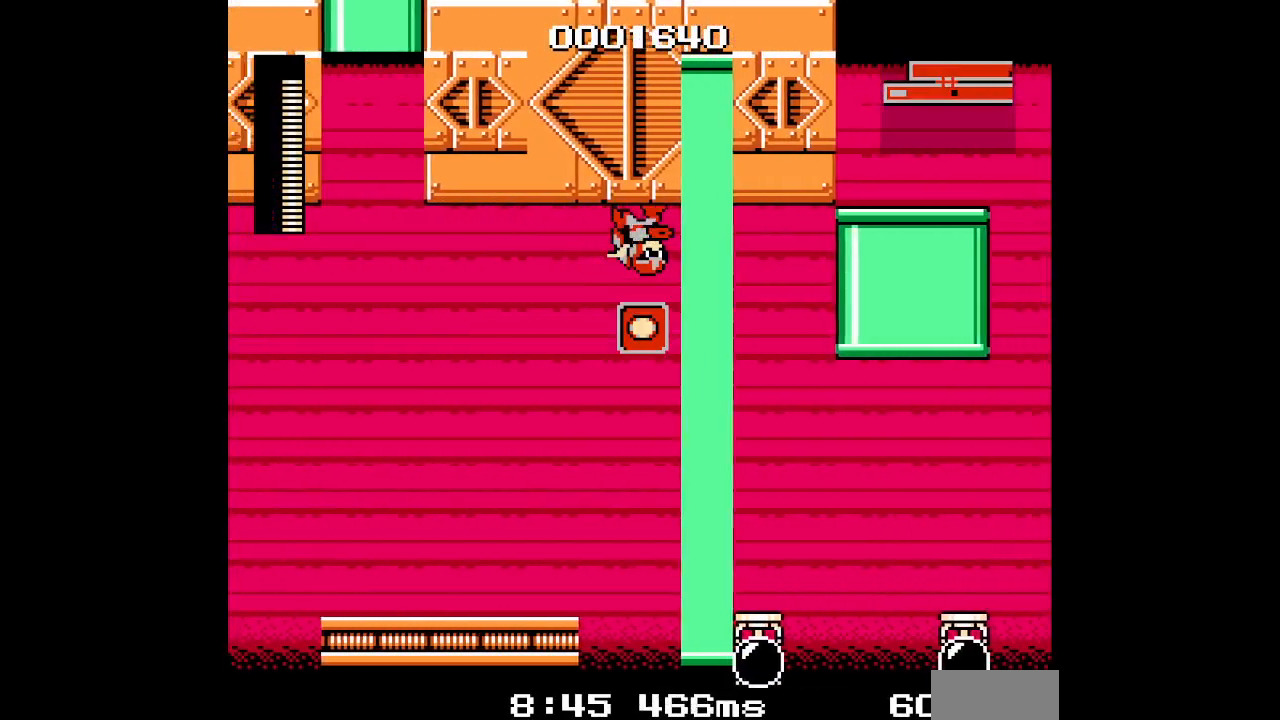
{"buttons": [], "events": [[33, "DPAD_RIGHT", "up"]]}
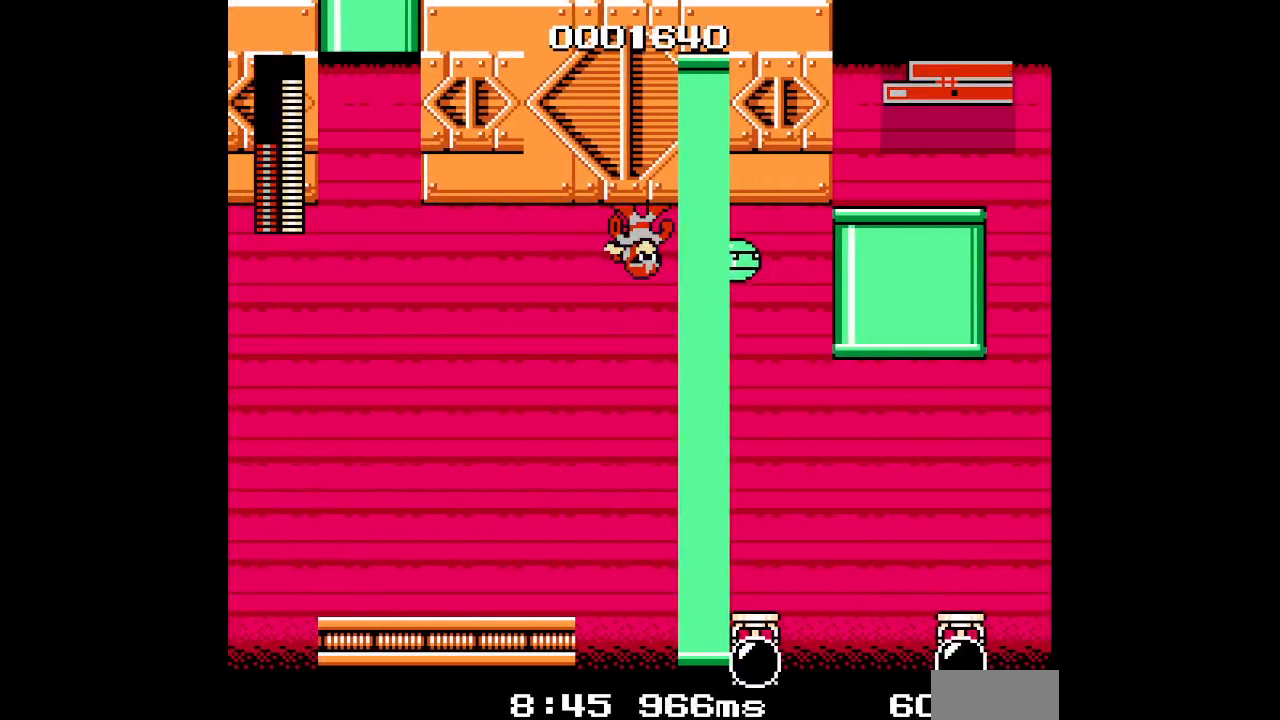
{"buttons": [], "events": []}
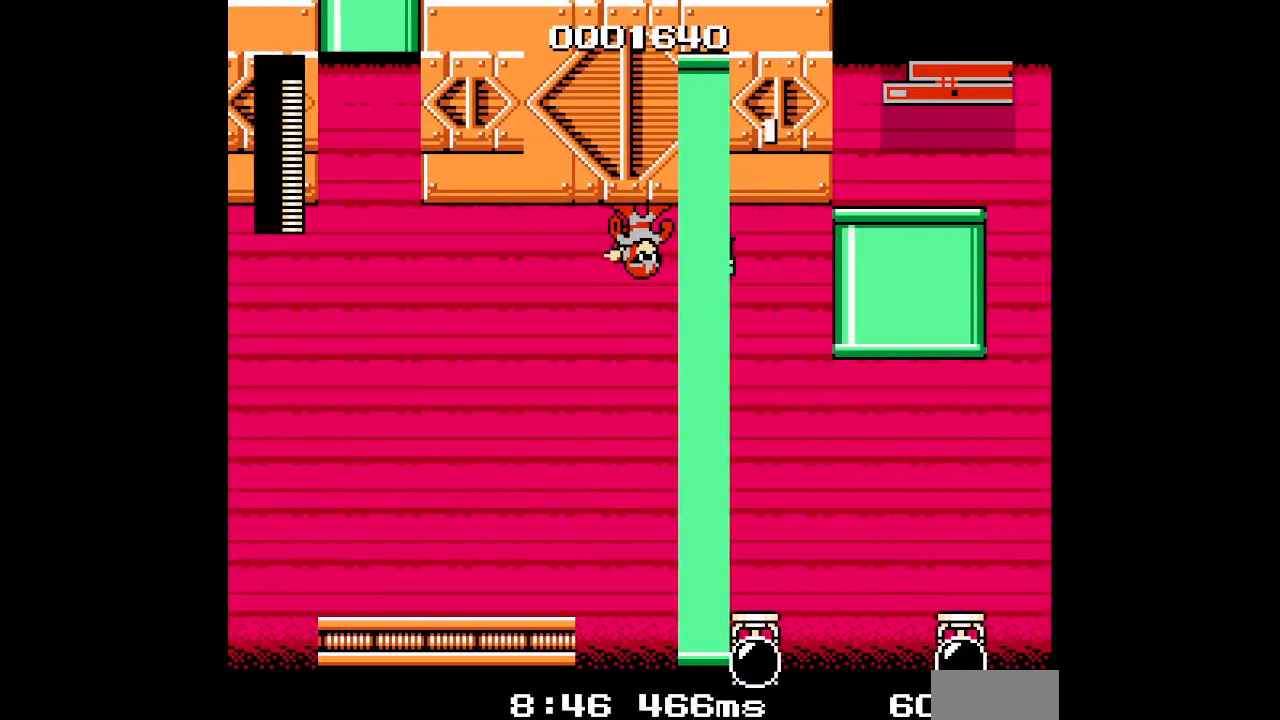
{"buttons": [], "events": []}
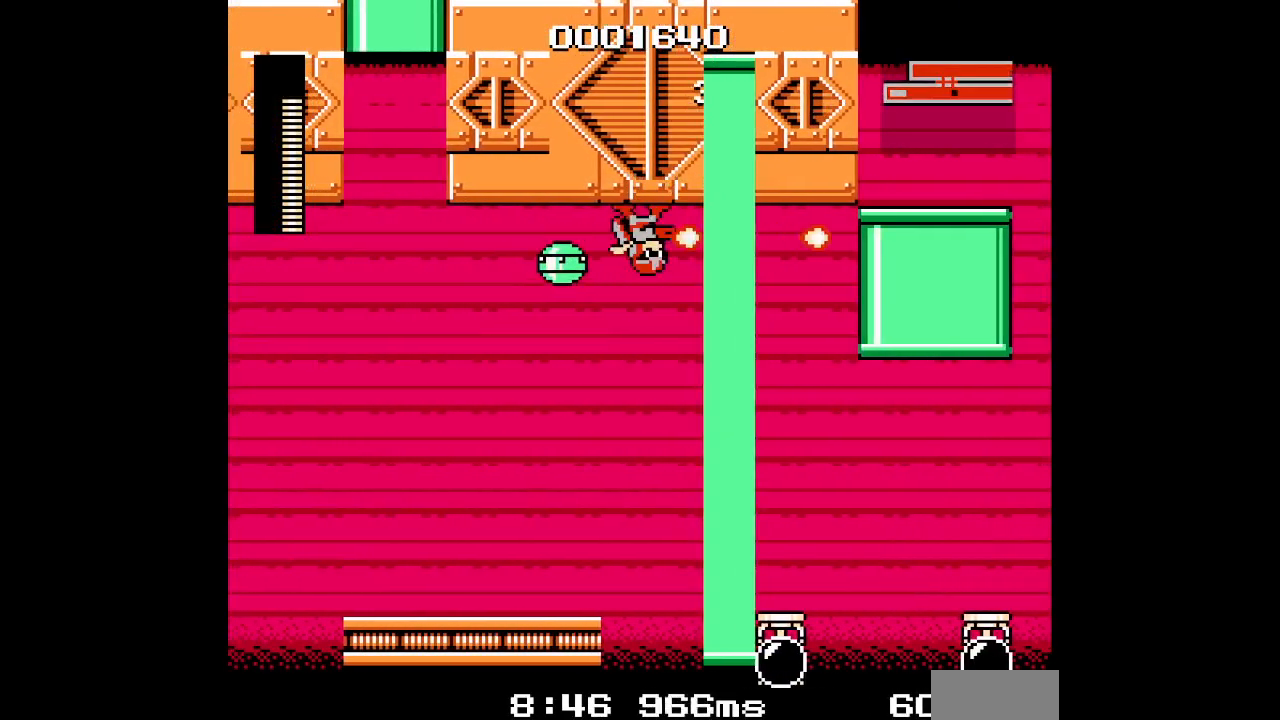
{"buttons": ["DPAD_LEFT"], "events": [[217, "DPAD_RIGHT", "down"], [383, "DPAD_RIGHT", "up"], [400, "DPAD_LEFT", "down"]]}
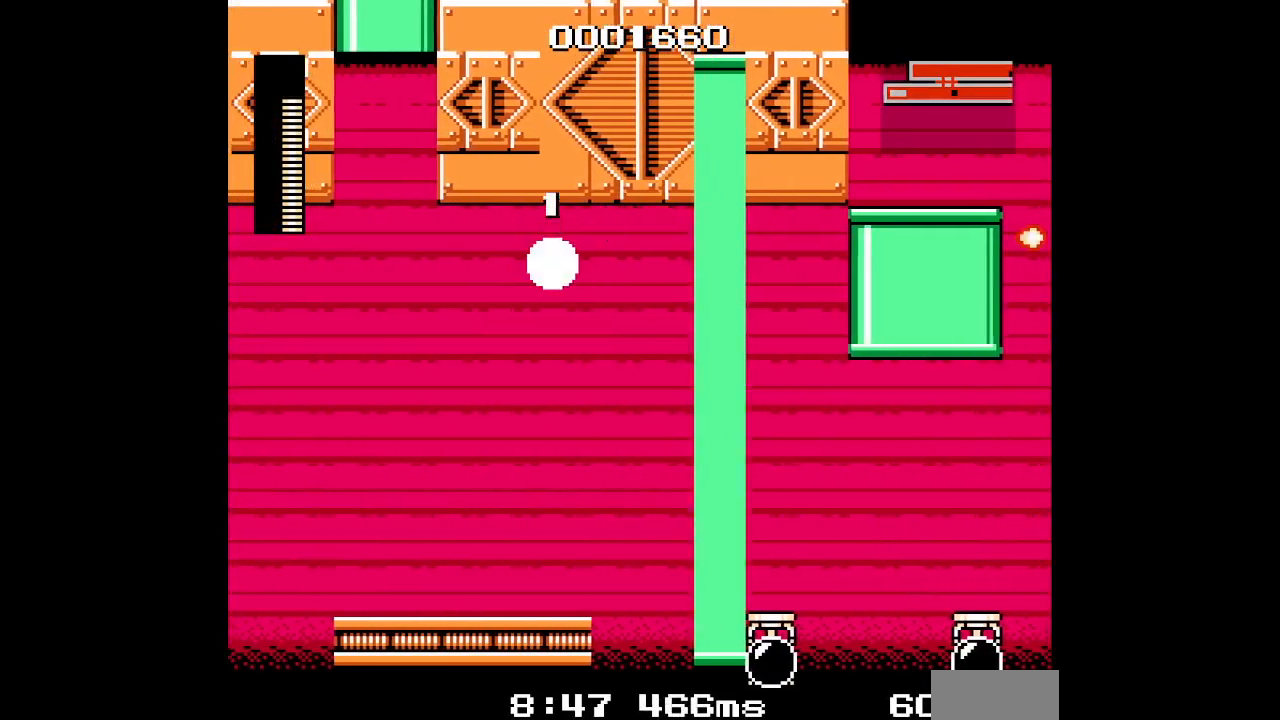
{"buttons": [], "events": [[33, "DPAD_LEFT", "up"], [300, "DPAD_RIGHT", "down"], [483, "DPAD_RIGHT", "up"]]}